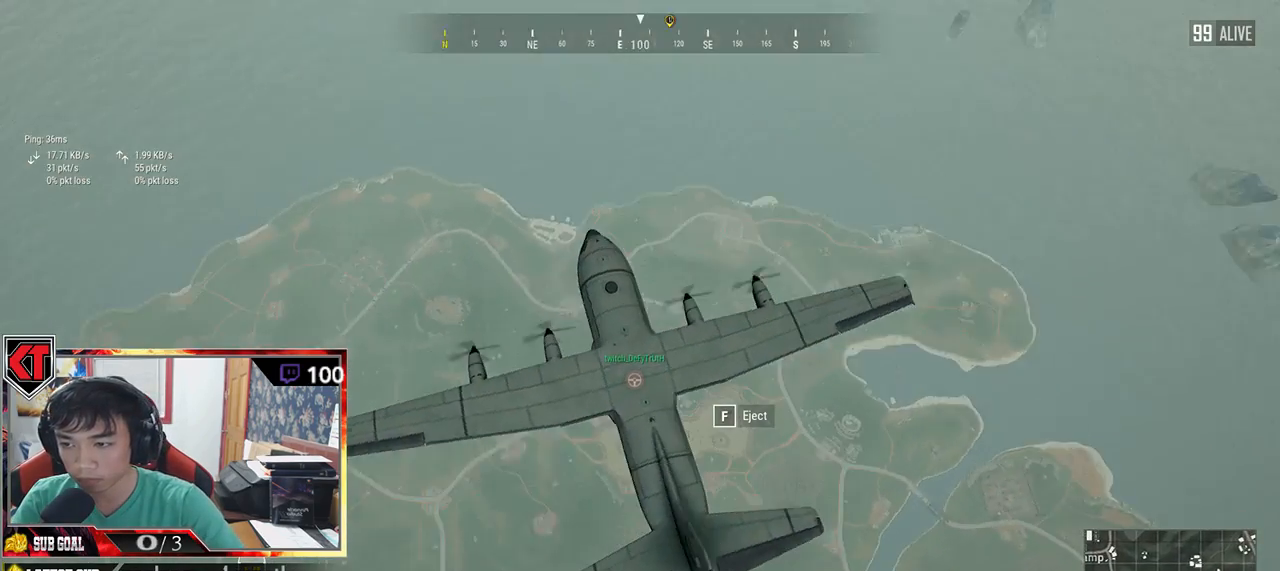
Gameplay with keyboard and mouse; each line is a JSON object with the keys and mouse buttons held at the frame after it. "events" lists presses ("down") and releases ("up") of "a", "c", "ctrl", "d", "e", "f", "q", "r", "s", "shift", "space", "tab", "v", "w", "x", "z", "mouse_left", "mouse_wheel" and "mouse_right" between this image and that frame as [ms after this image, input, new state], when the widget could be followed in between. "mouse_left", "mouse_wheel", "mouse_right" = the "left", "wheel", "right" buttons of the "mouse" list. No other keys are recorded. "wheel" means that the mouse wheel is clicked or scrolled. Mouse movement is not recorded.
{"keys": [], "mouse": [], "events": []}
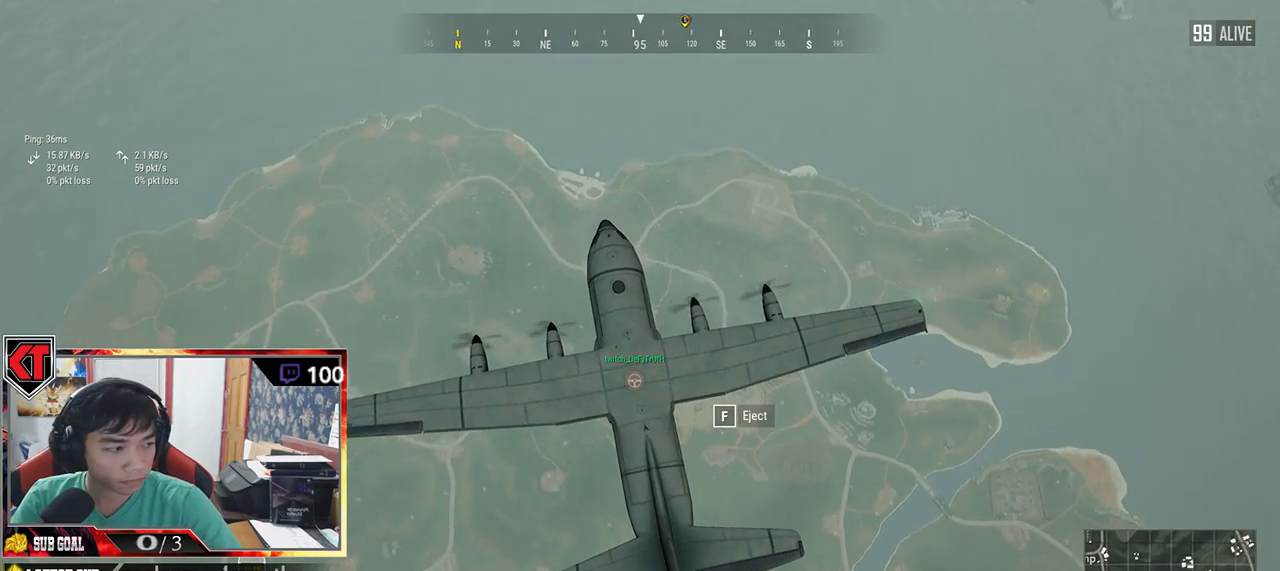
{"keys": [], "mouse": [], "events": []}
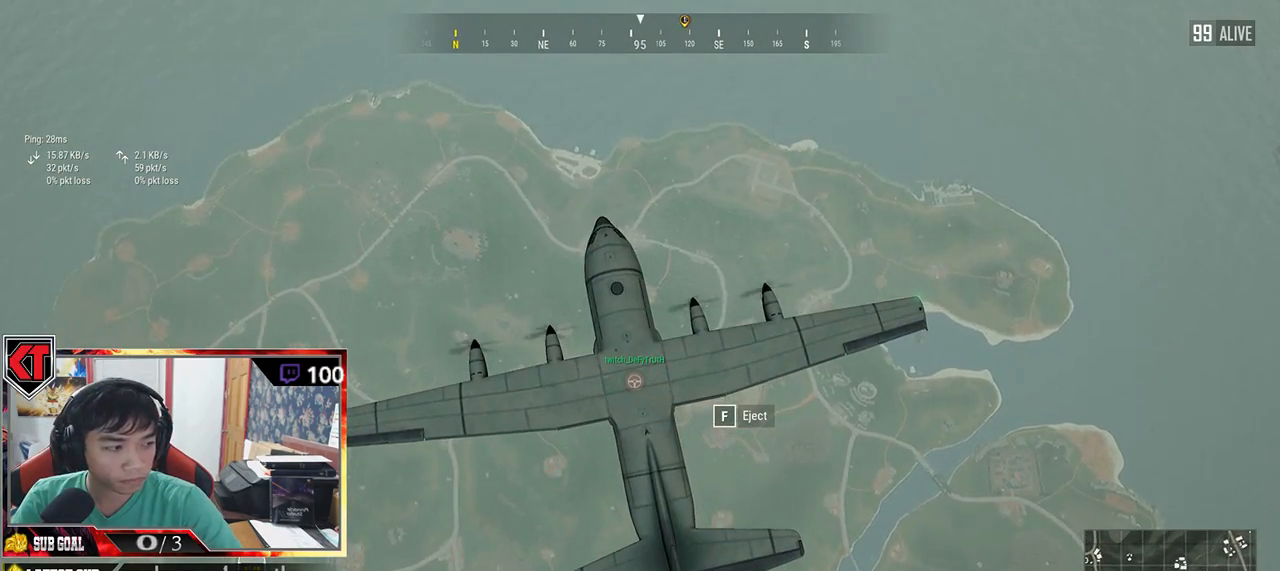
{"keys": [], "mouse": [], "events": []}
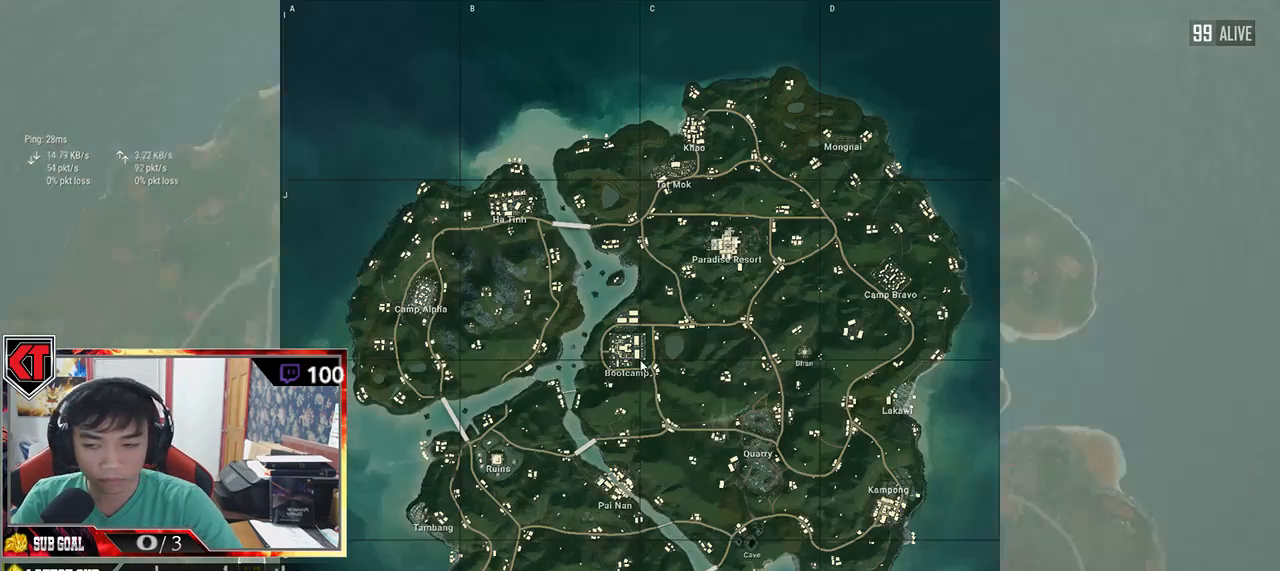
{"keys": [], "mouse": [], "events": []}
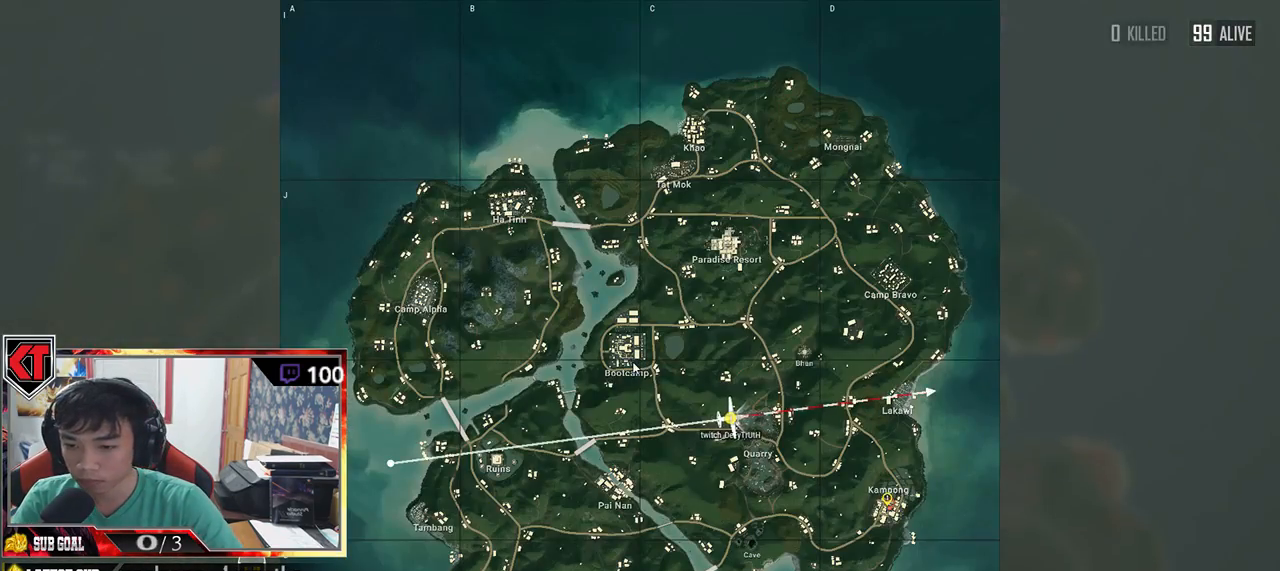
{"keys": [], "mouse": [], "events": []}
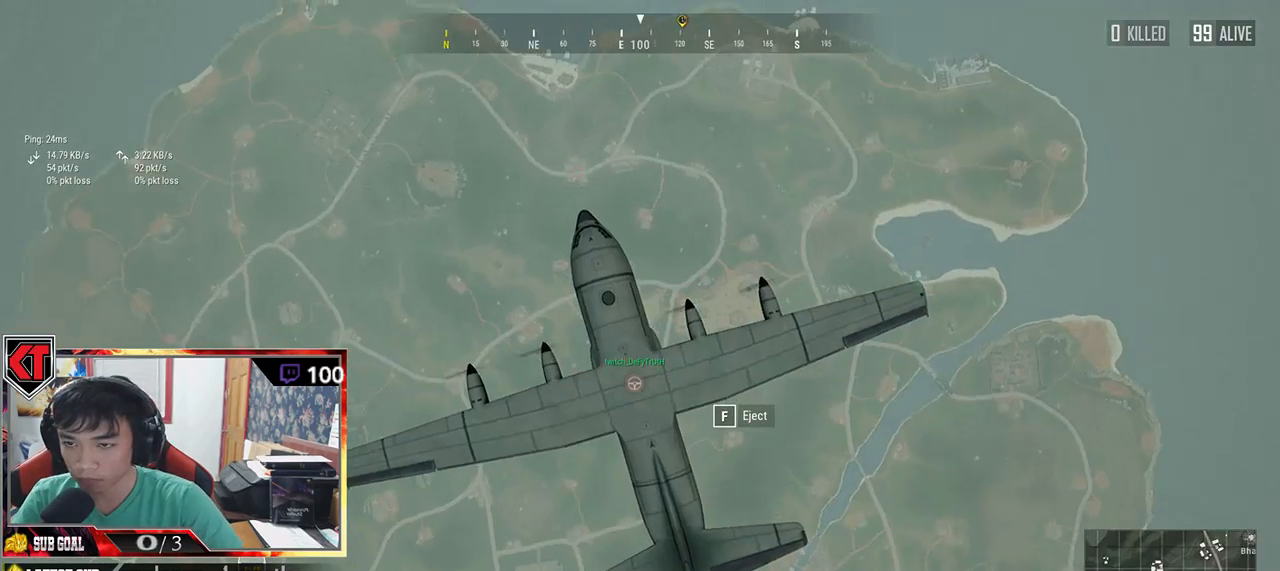
{"keys": [], "mouse": [], "events": []}
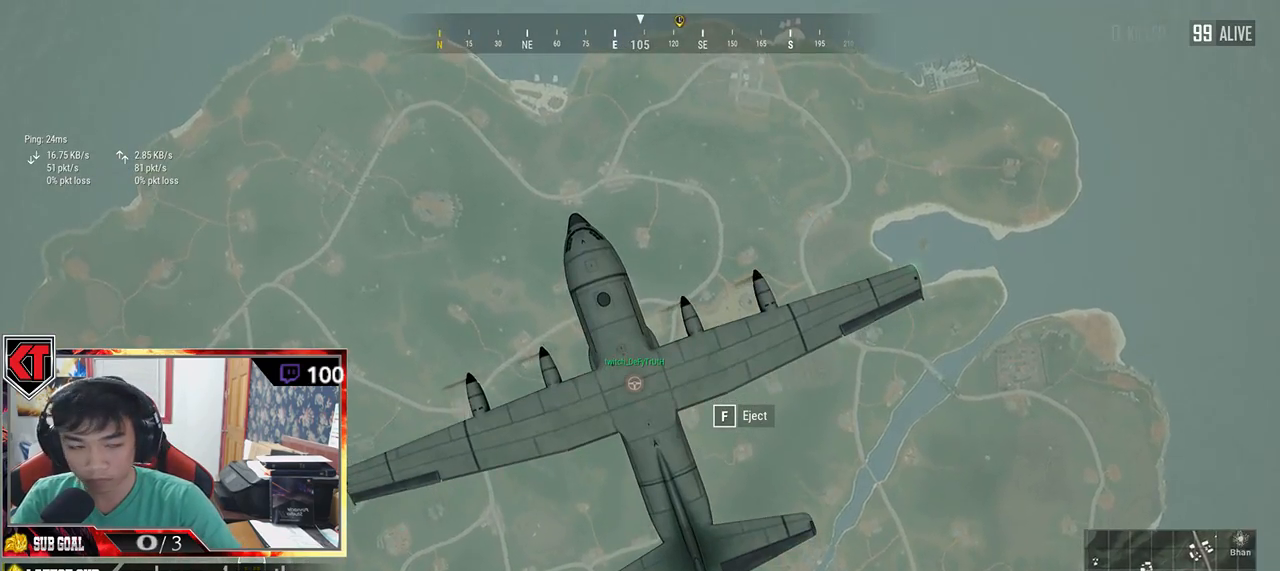
{"keys": [], "mouse": [], "events": []}
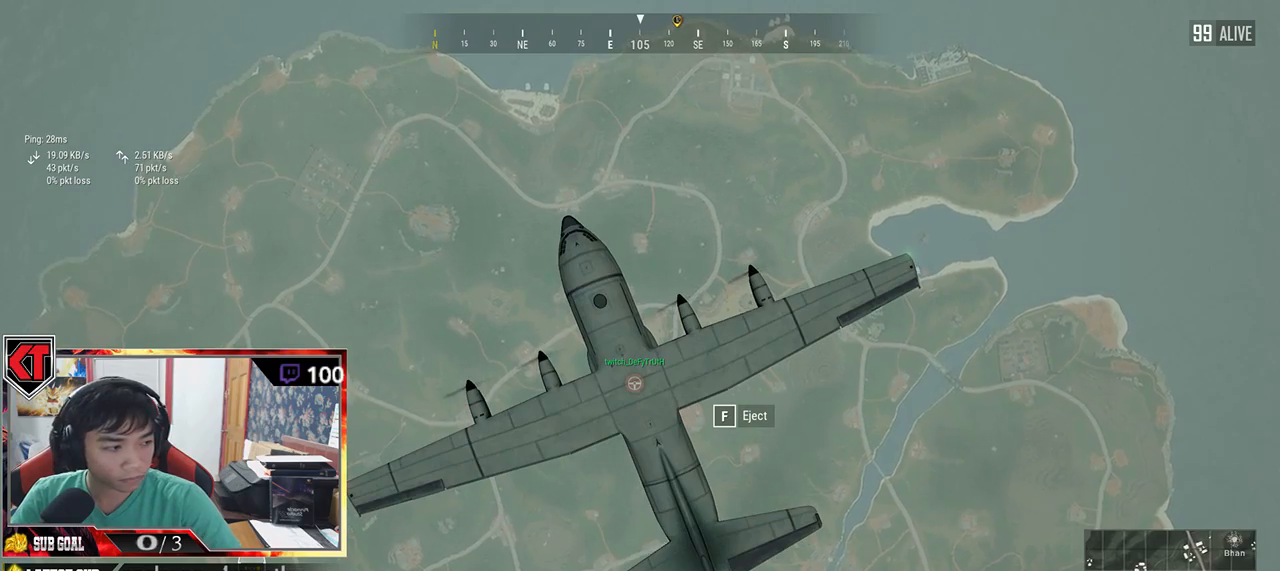
{"keys": [], "mouse": [], "events": []}
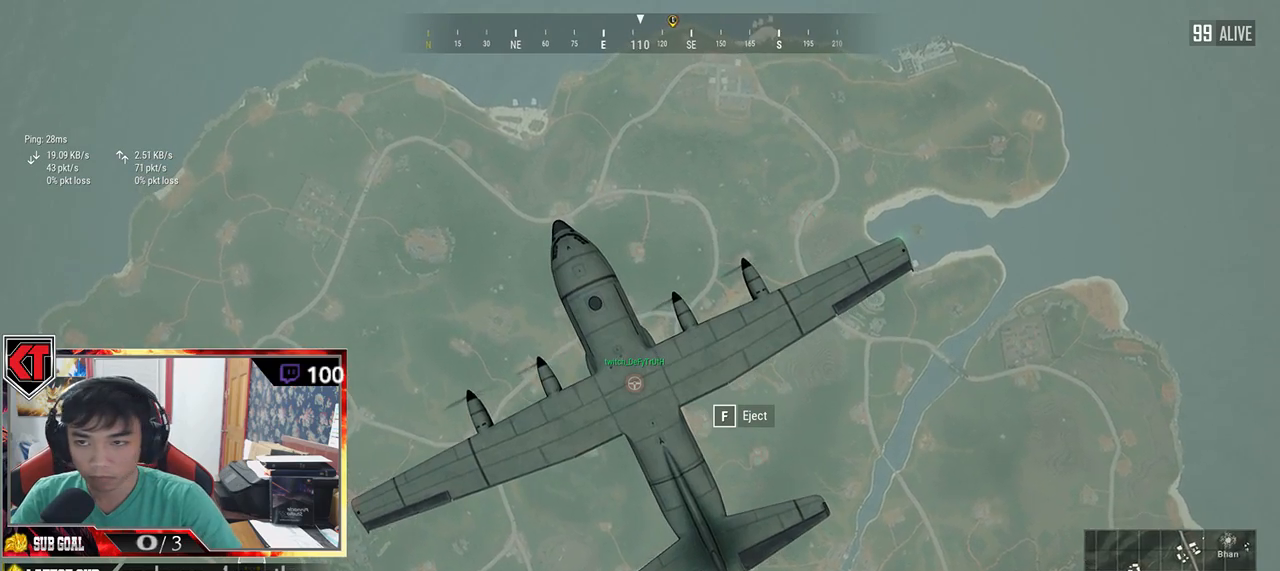
{"keys": ["w"], "mouse": [], "events": [[83, "w", "down"]]}
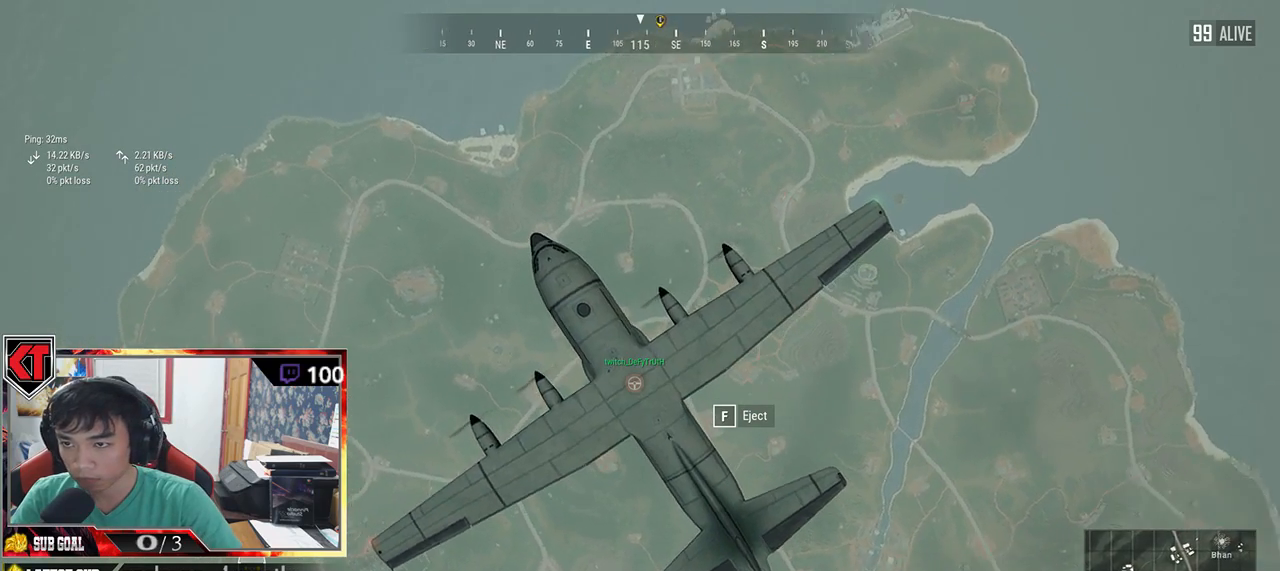
{"keys": ["w"], "mouse": [], "events": []}
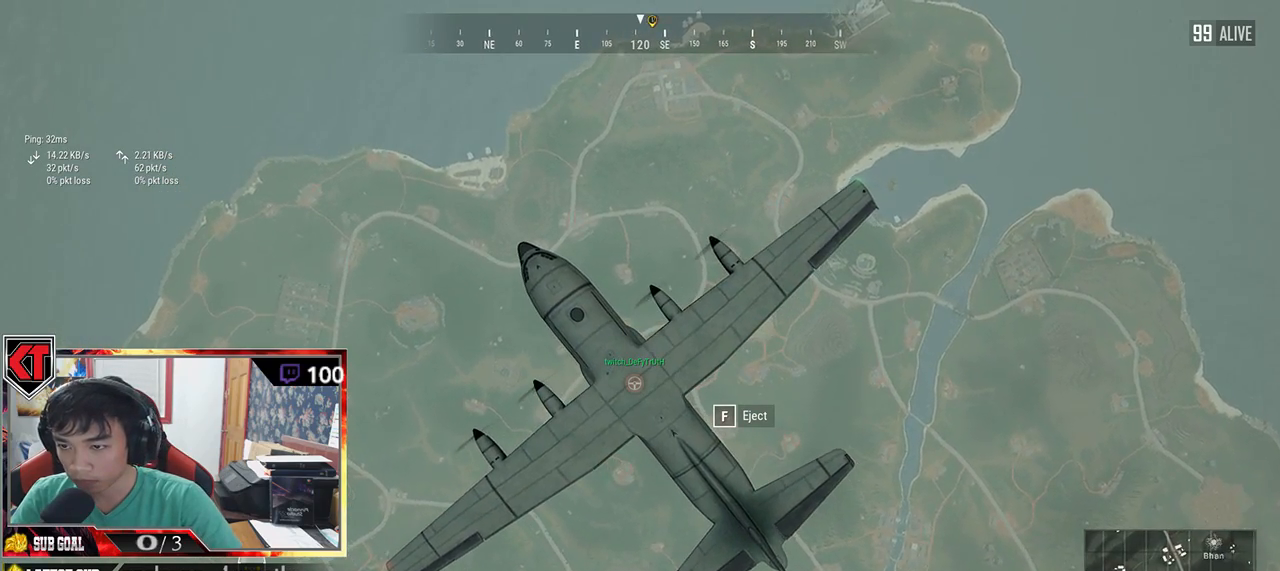
{"keys": ["w"], "mouse": [], "events": []}
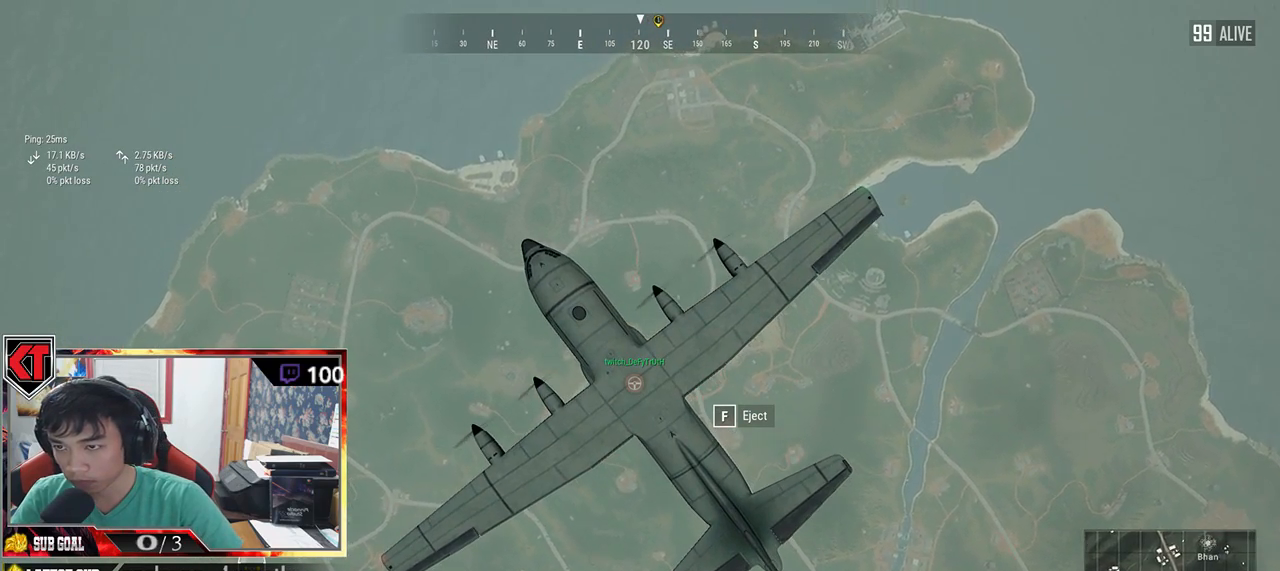
{"keys": ["f", "w"], "mouse": [], "events": [[450, "f", "down"]]}
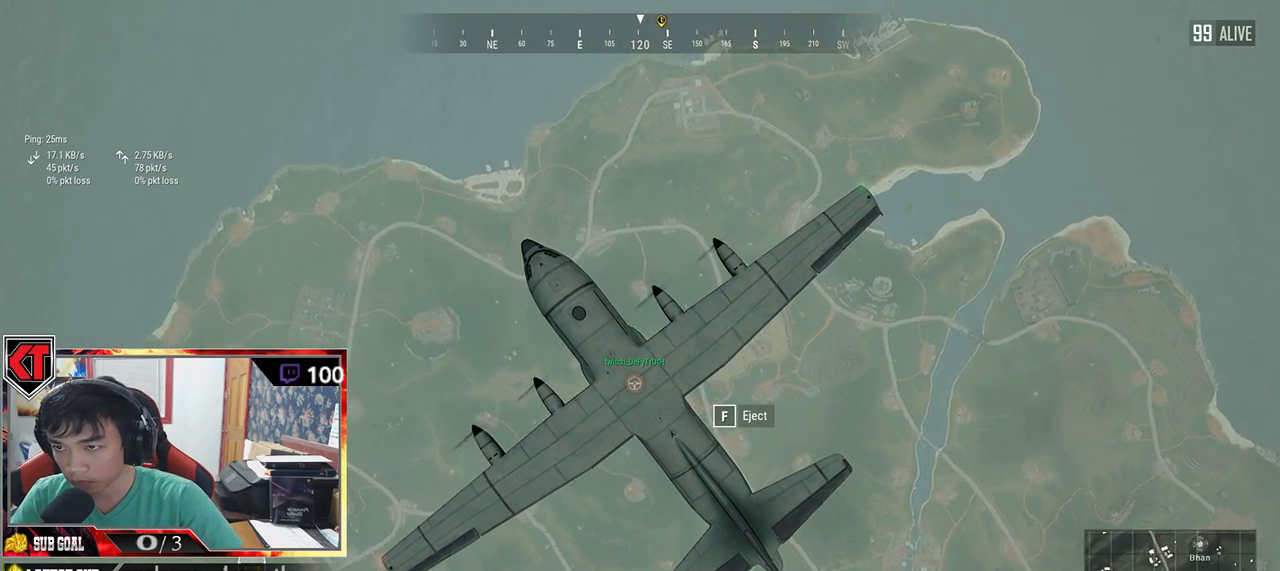
{"keys": ["w"], "mouse": [], "events": [[117, "f", "up"]]}
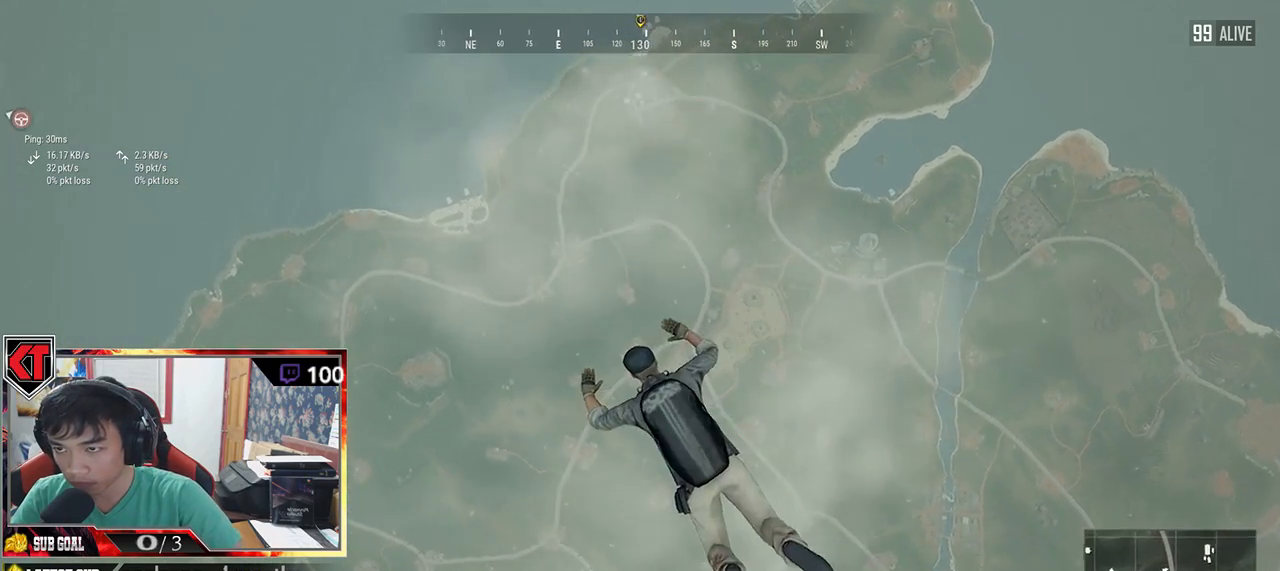
{"keys": ["w"], "mouse": [], "events": []}
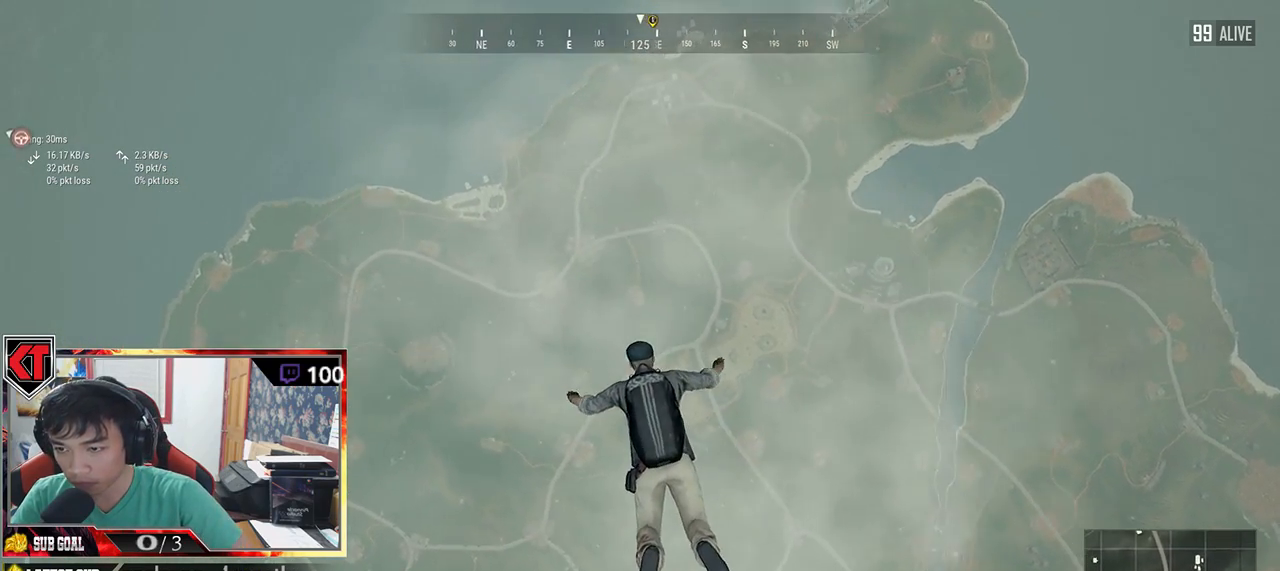
{"keys": ["w"], "mouse": [], "events": []}
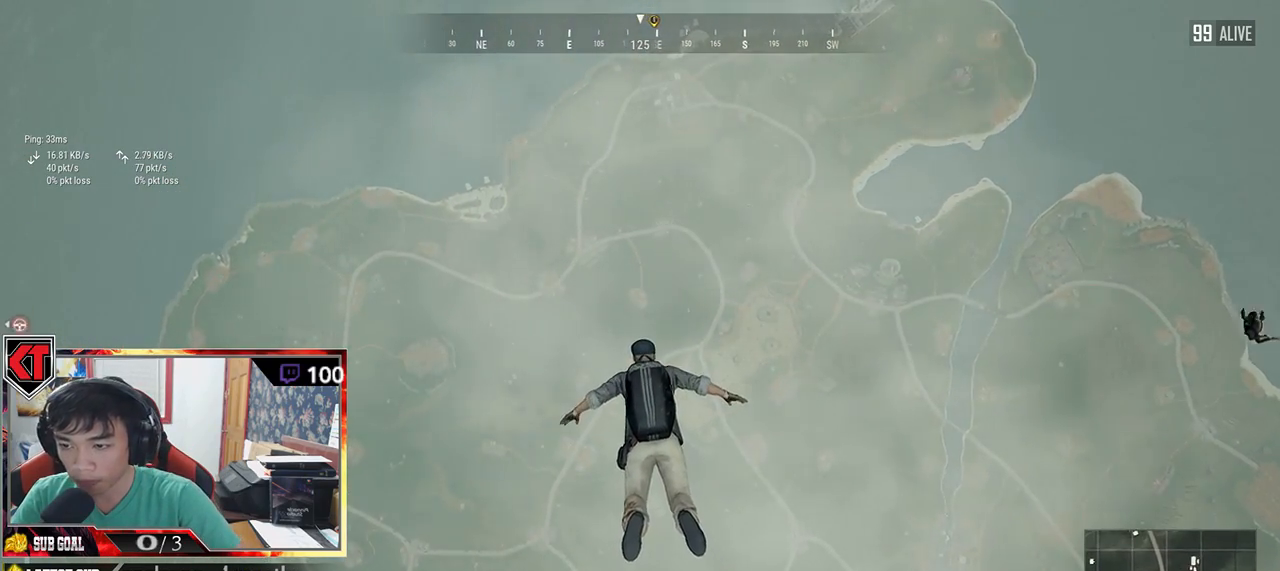
{"keys": ["w"], "mouse": [], "events": []}
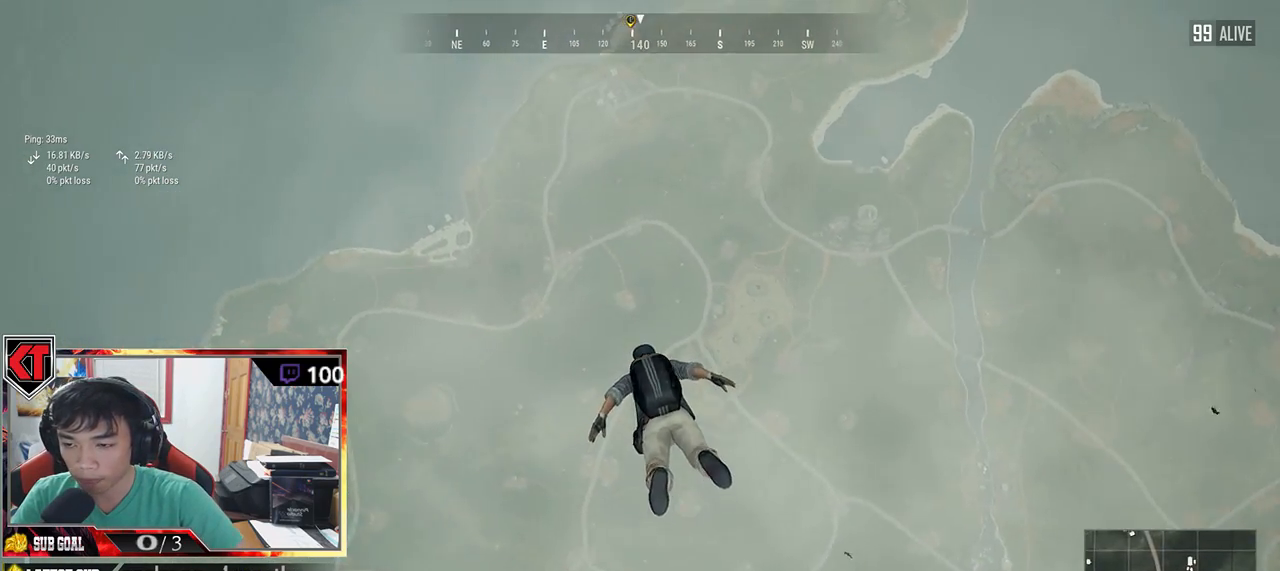
{"keys": ["w"], "mouse": [], "events": []}
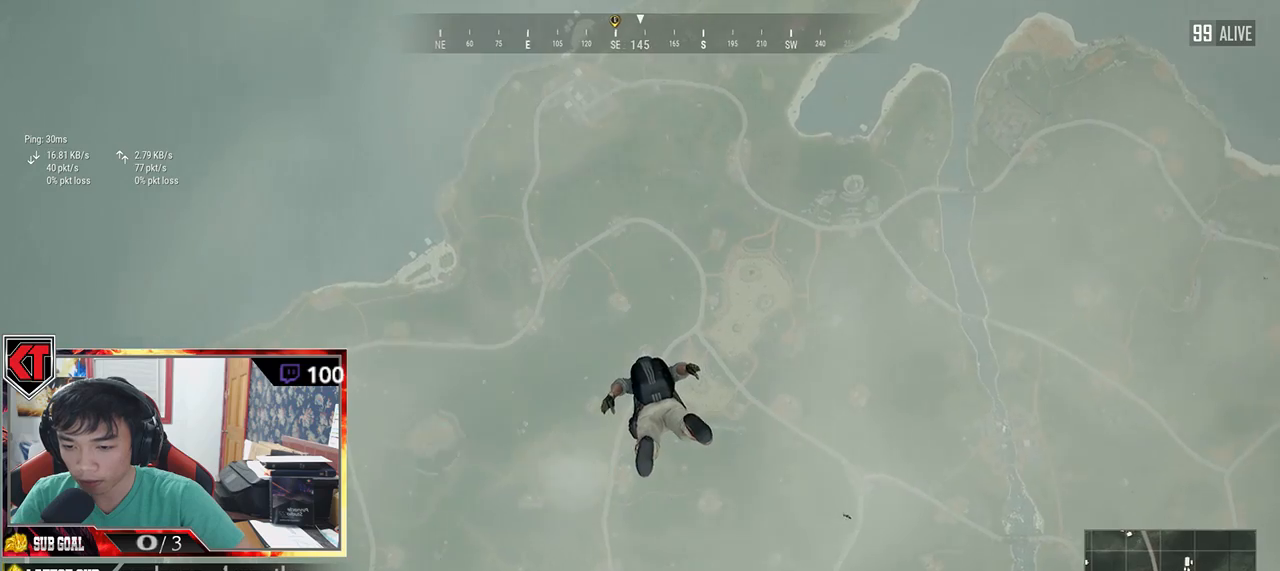
{"keys": ["w"], "mouse": [], "events": []}
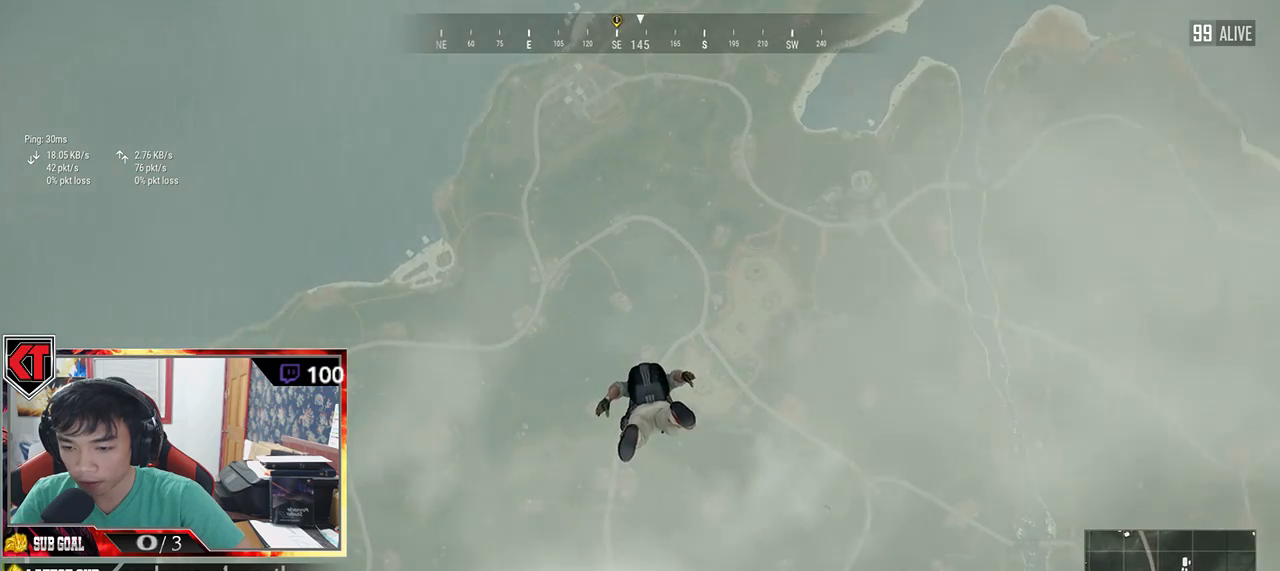
{"keys": ["w"], "mouse": [], "events": []}
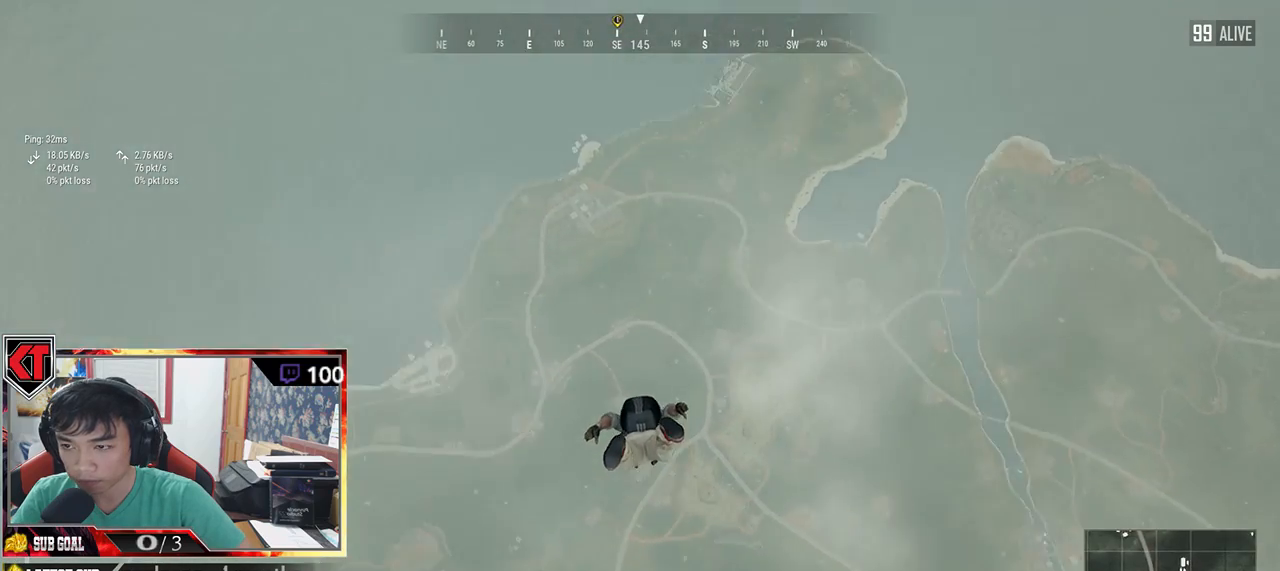
{"keys": ["w"], "mouse": [], "events": []}
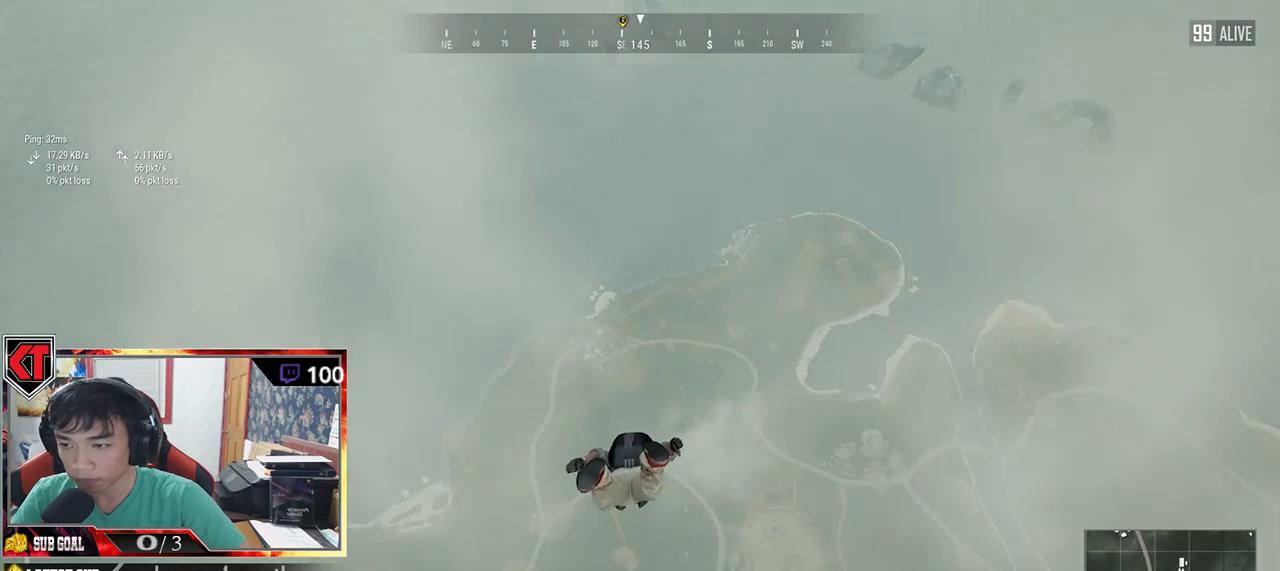
{"keys": ["w"], "mouse": [], "events": []}
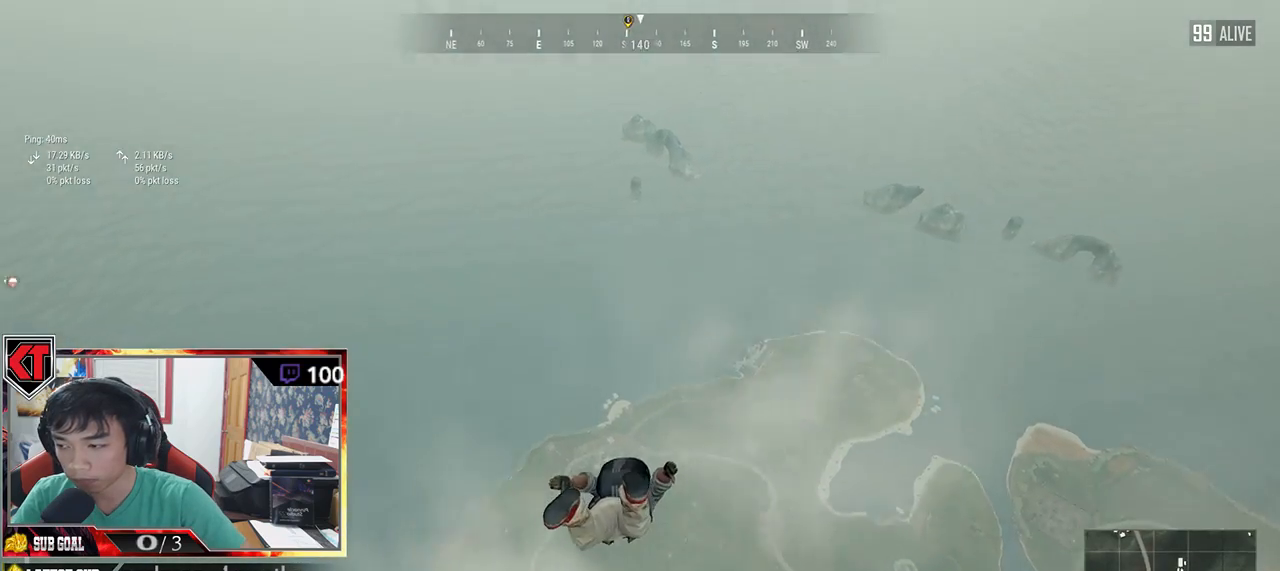
{"keys": ["w"], "mouse": [], "events": []}
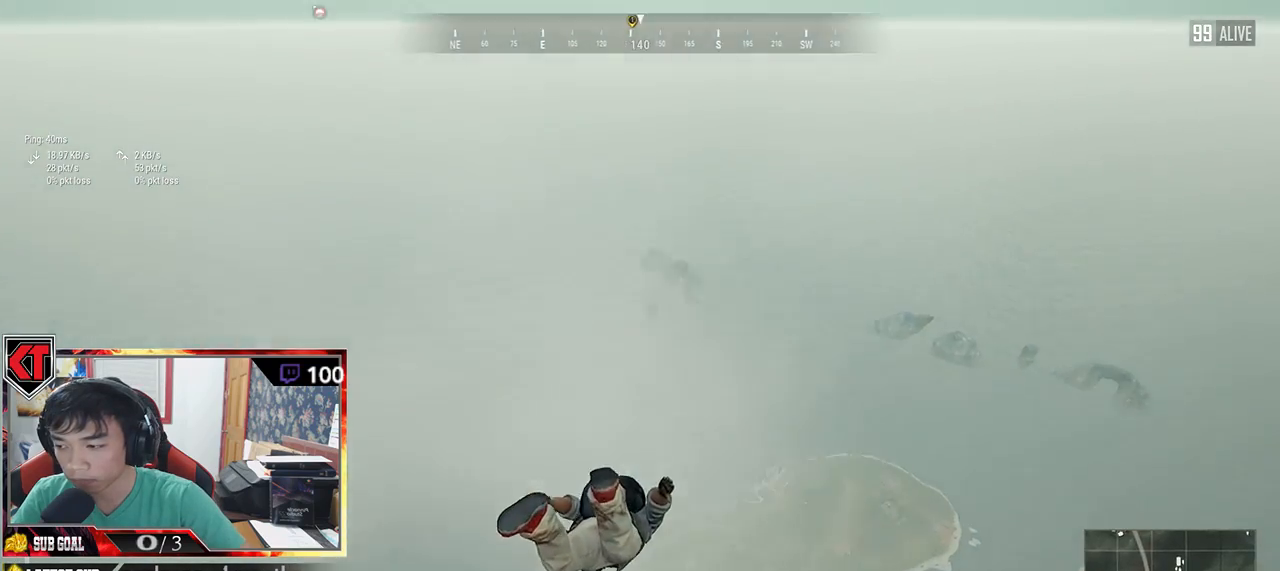
{"keys": ["w"], "mouse": [], "events": []}
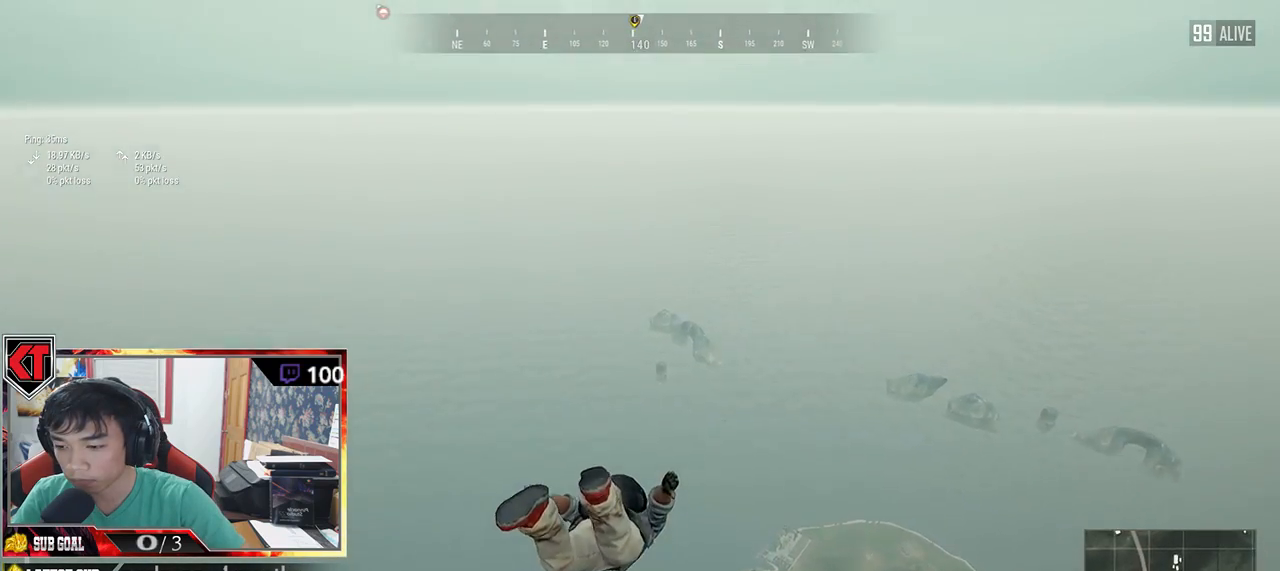
{"keys": ["w"], "mouse": [], "events": []}
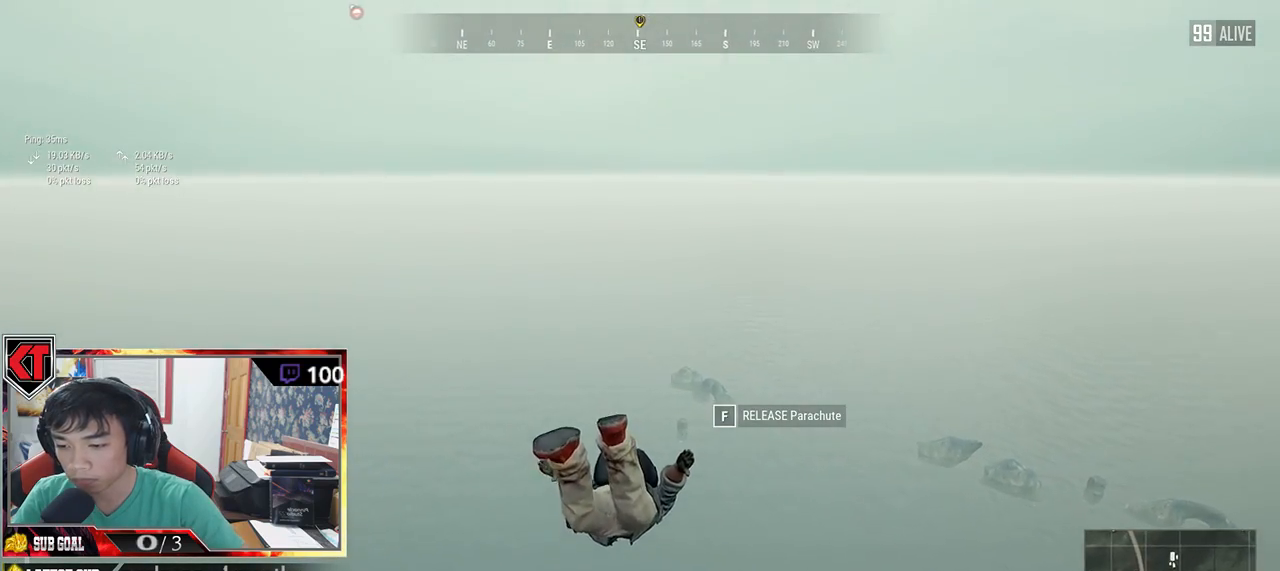
{"keys": ["w"], "mouse": [], "events": []}
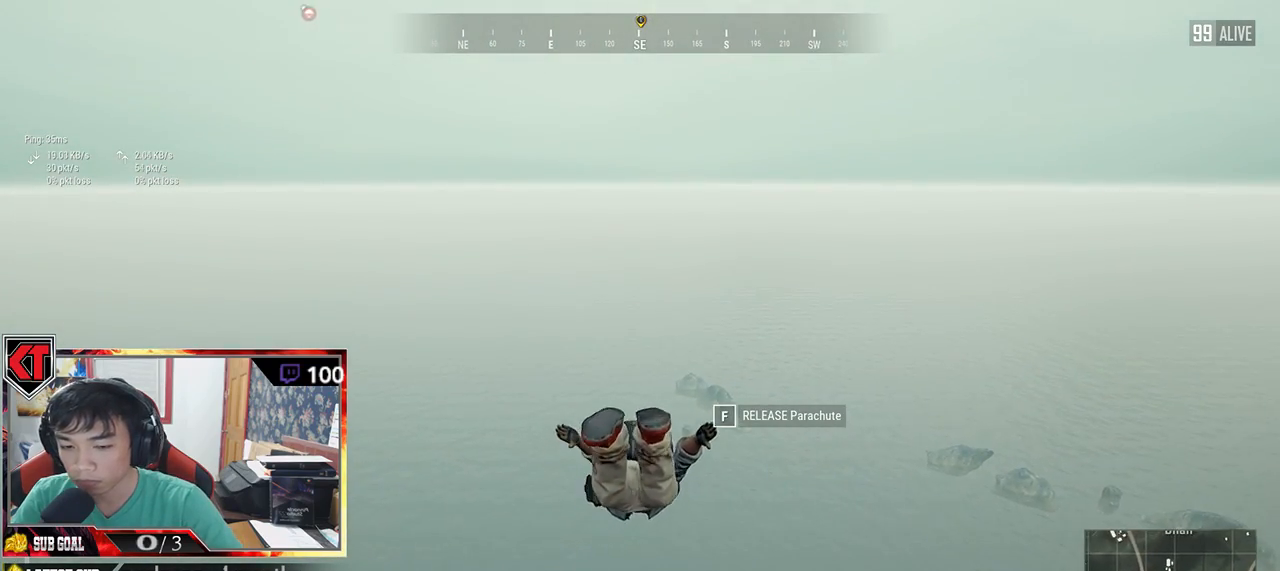
{"keys": ["w"], "mouse": [], "events": []}
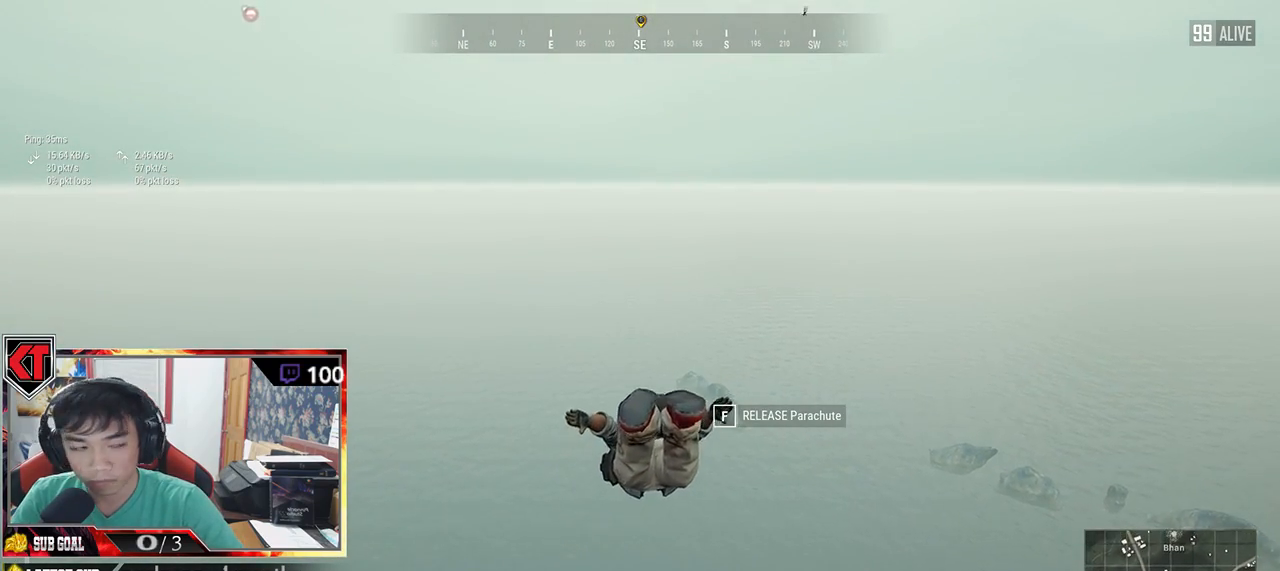
{"keys": ["w"], "mouse": [], "events": []}
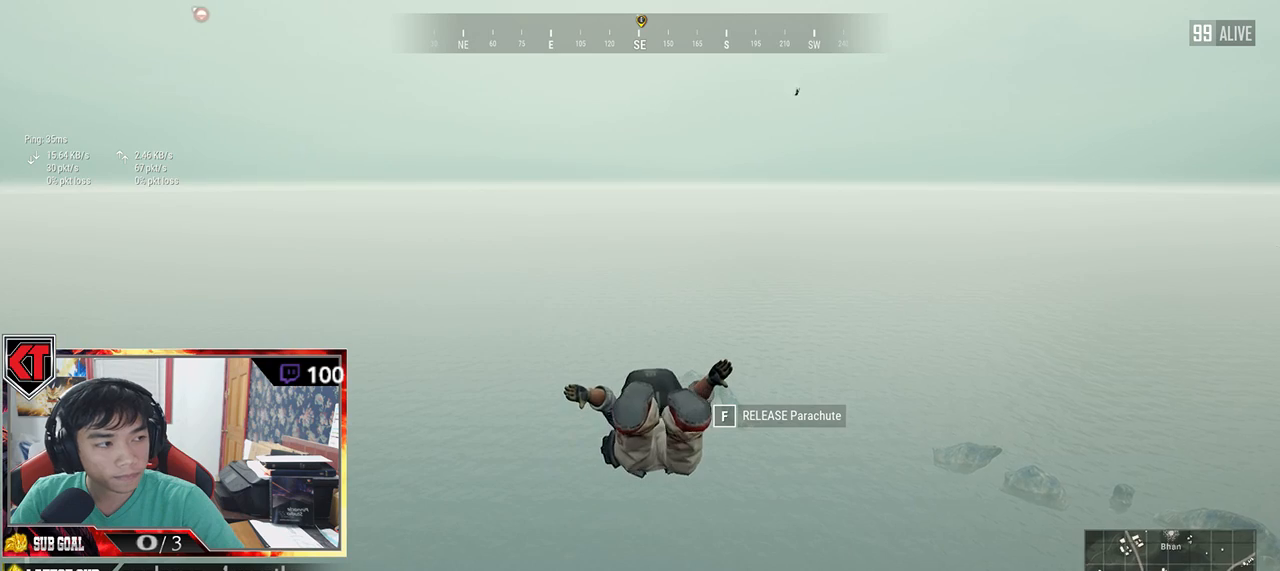
{"keys": ["w"], "mouse": [], "events": []}
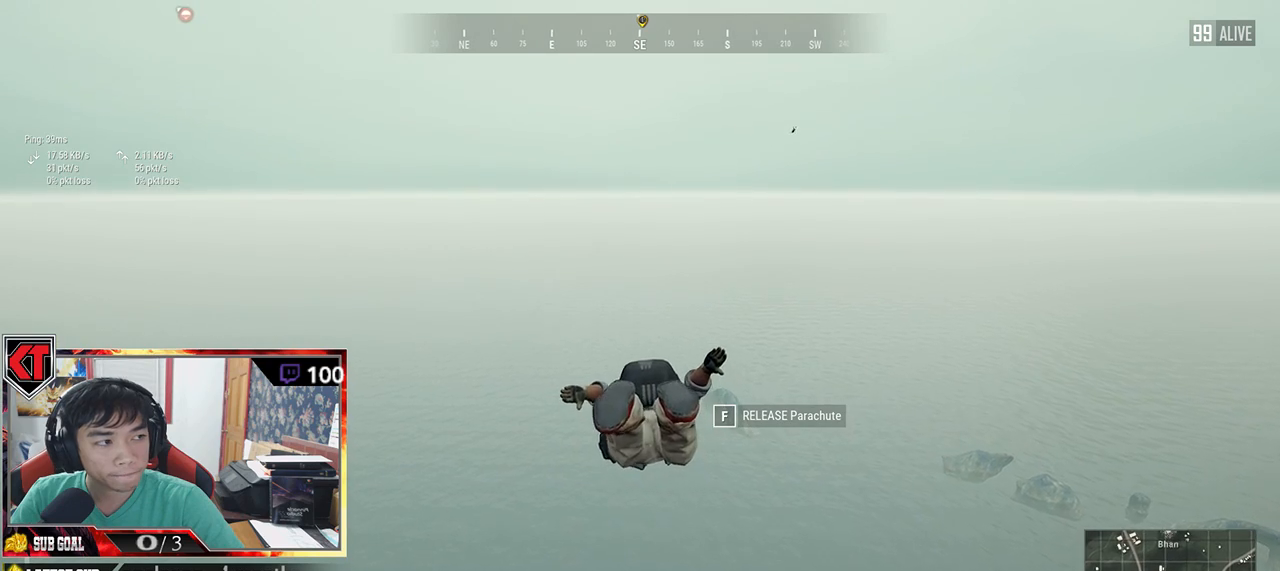
{"keys": ["w"], "mouse": [], "events": []}